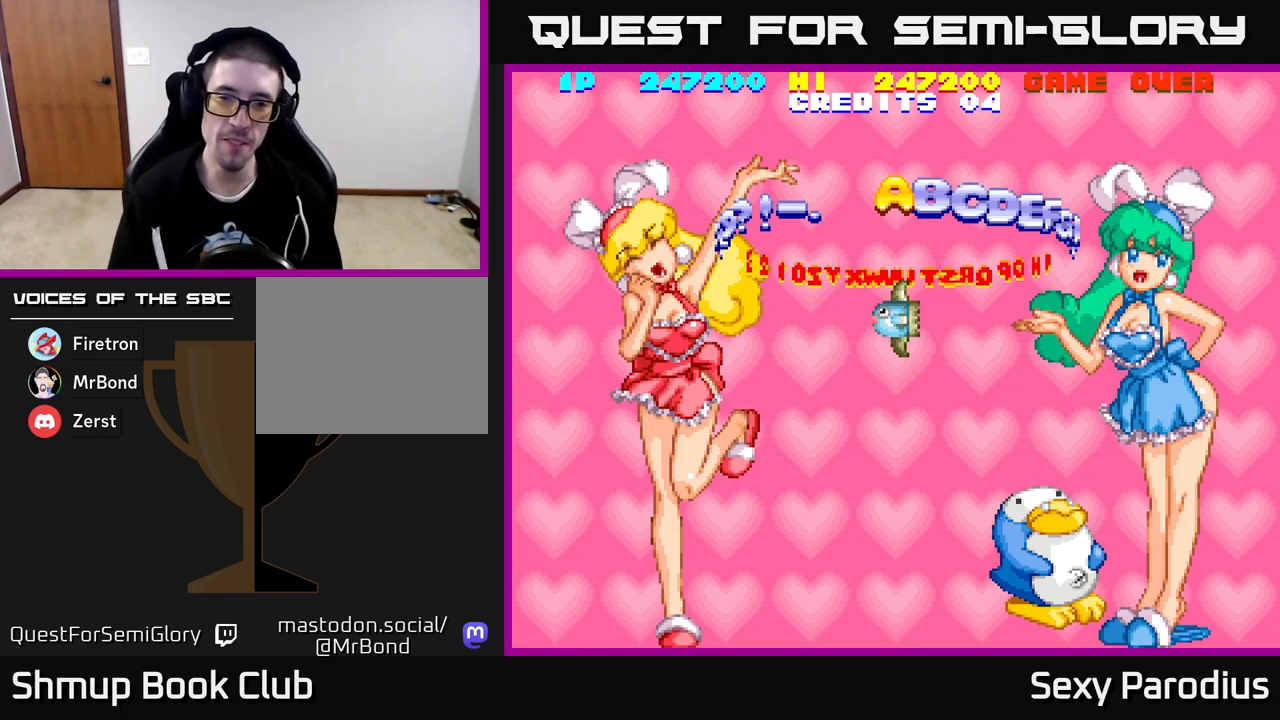
Gameplay with a controller (Xbox layout); each line is a JSON object with the inputs held at the frame after it. "events" lists button and stick changes between this image and that frame as [ms after this image, input, new state], when the widget could be followed in between. Not read: right_stick.
{"buttons": ["R2"], "left_stick": "center", "events": [[200, "R2", "down"]]}
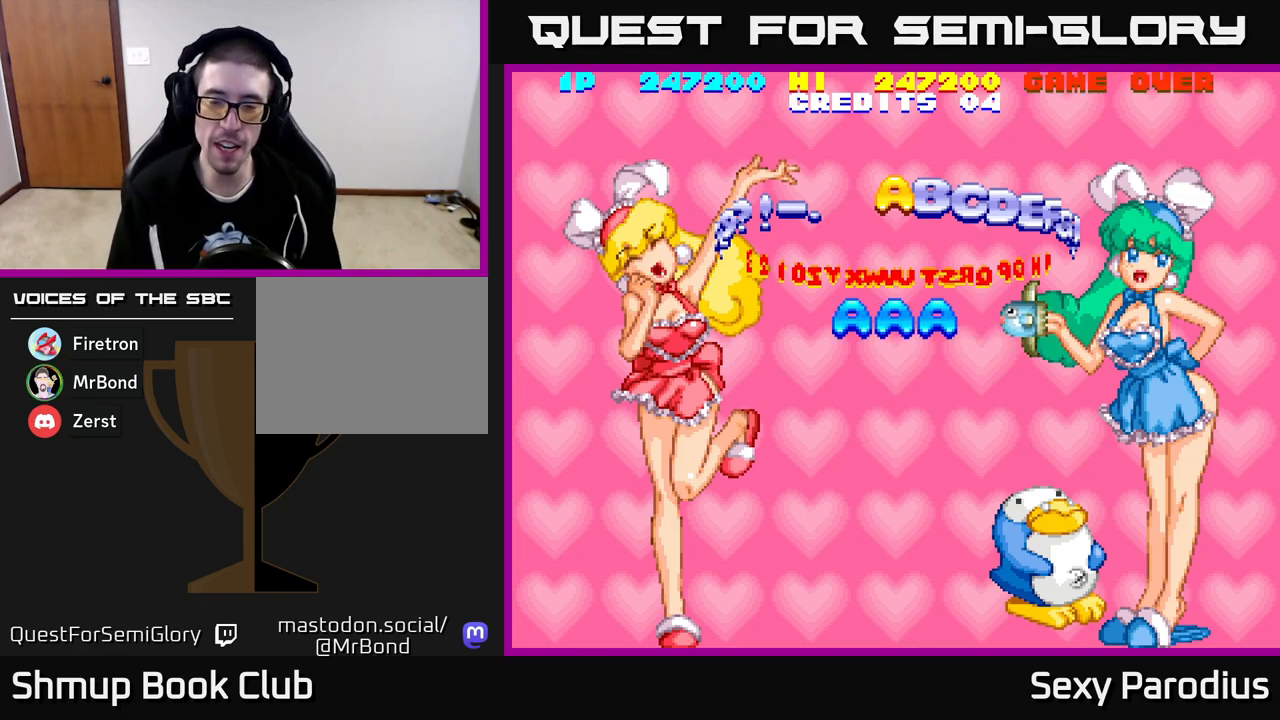
{"buttons": ["R2"], "left_stick": "center", "events": []}
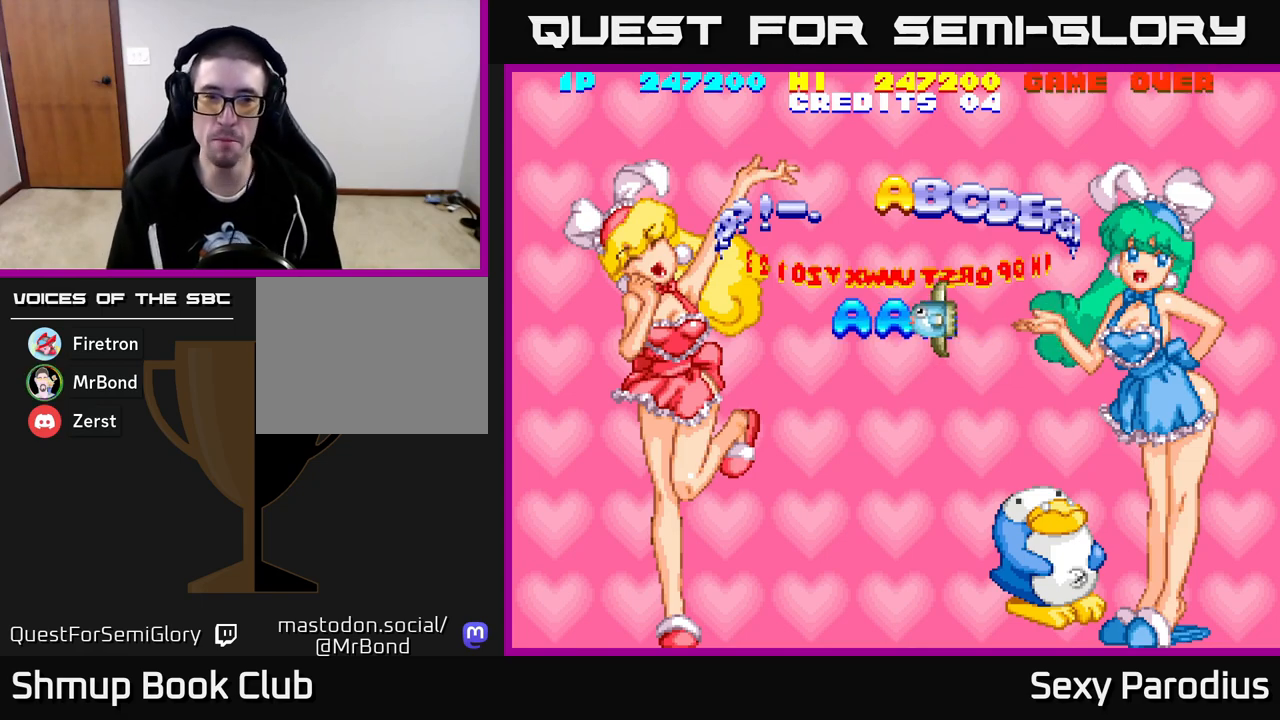
{"buttons": [], "left_stick": "center", "events": [[133, "R2", "up"]]}
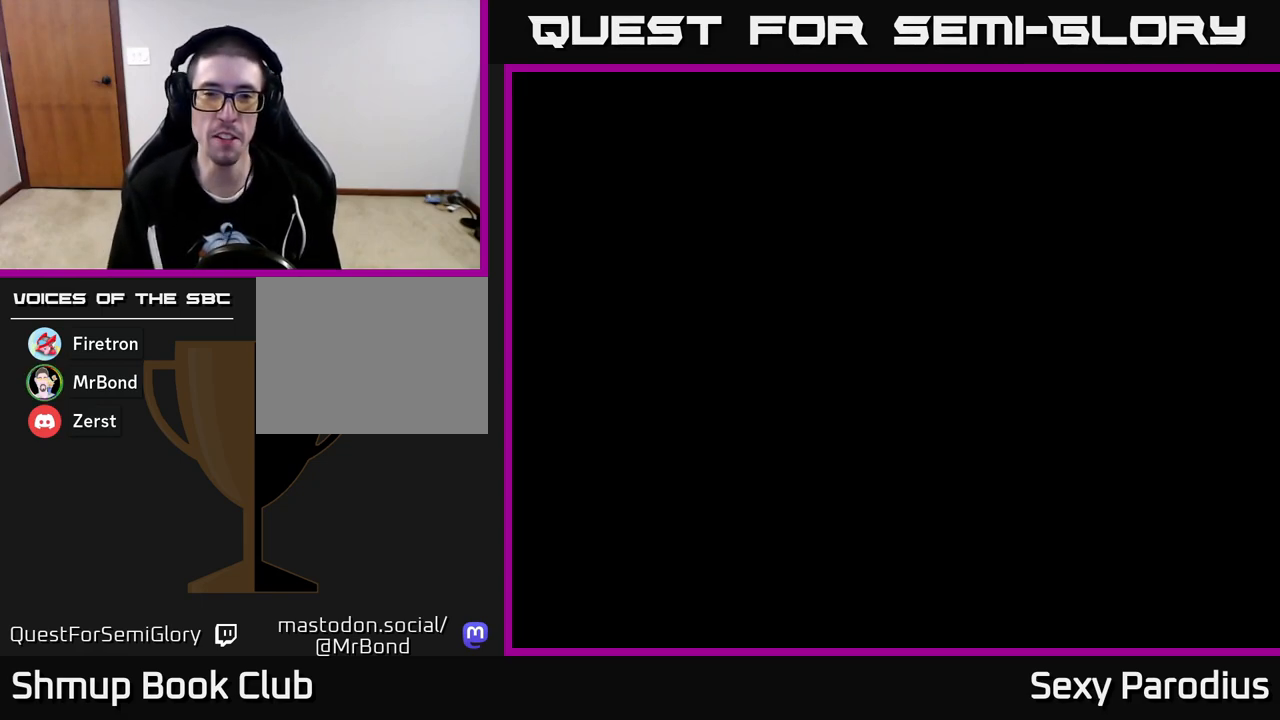
{"buttons": [], "left_stick": "center", "events": []}
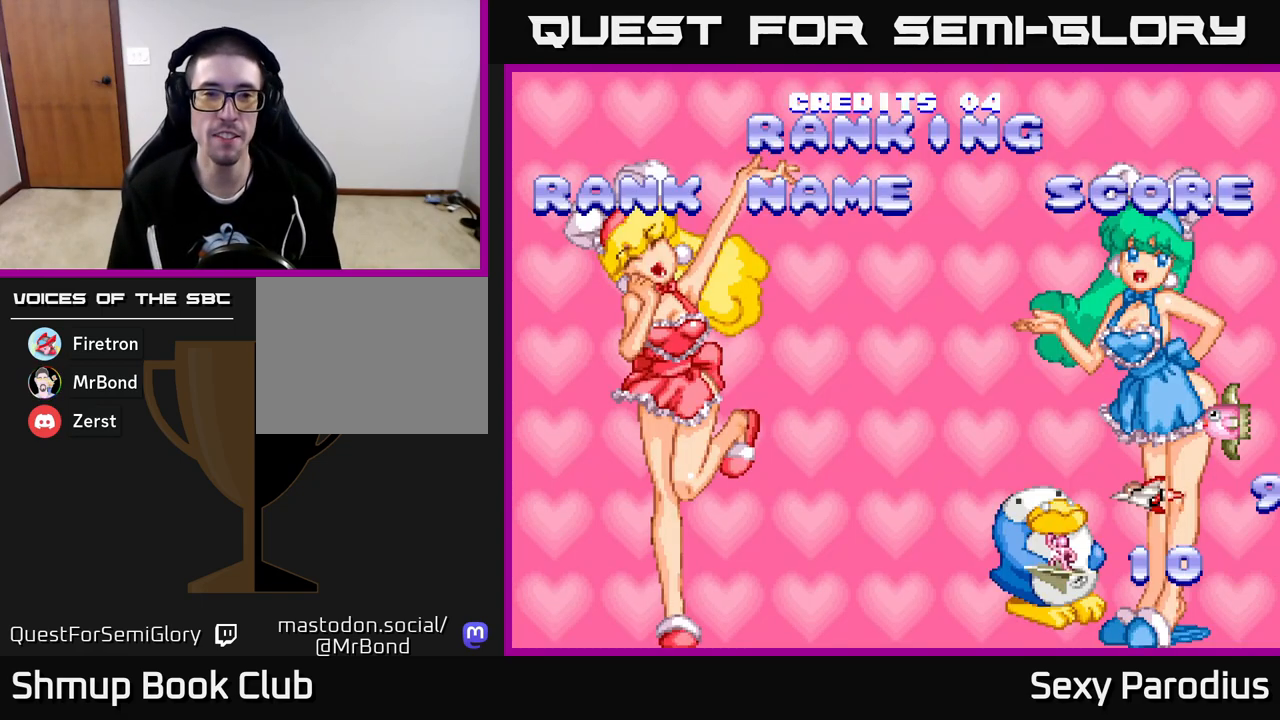
{"buttons": ["R2"], "left_stick": "center", "events": [[233, "R2", "down"]]}
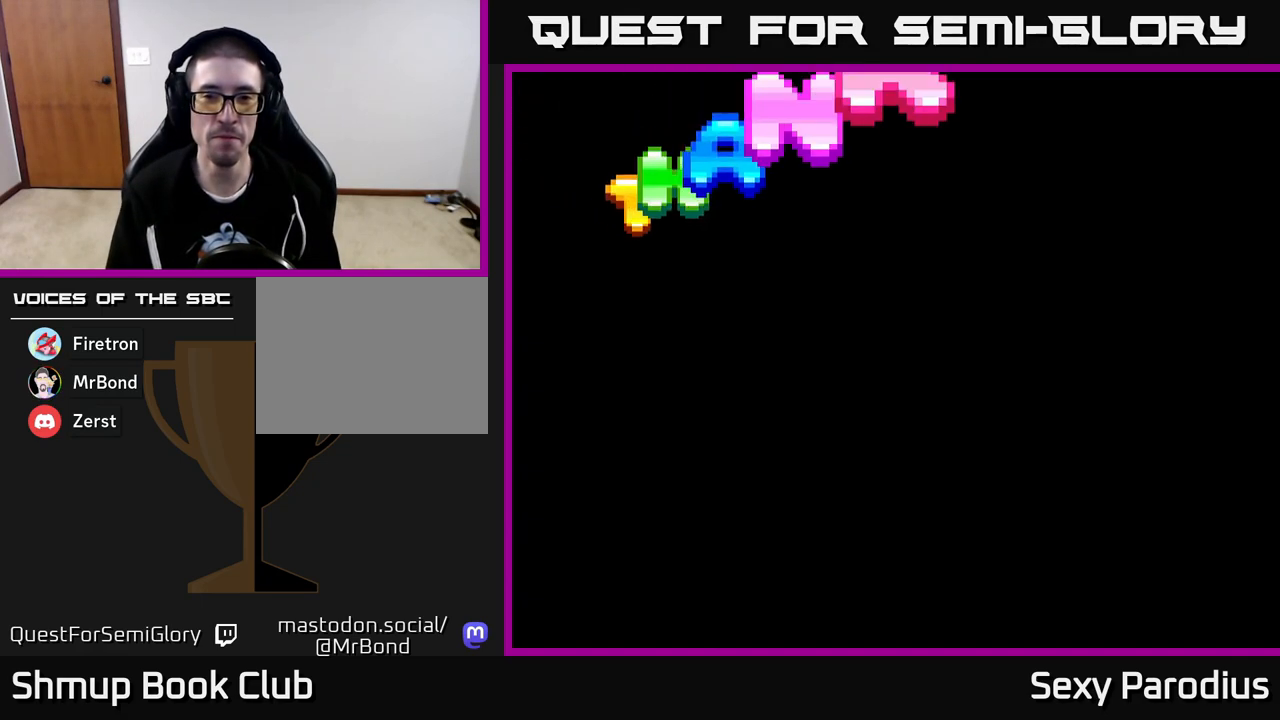
{"buttons": ["R2"], "left_stick": "center", "events": [[100, "R2", "up"], [367, "R2", "down"]]}
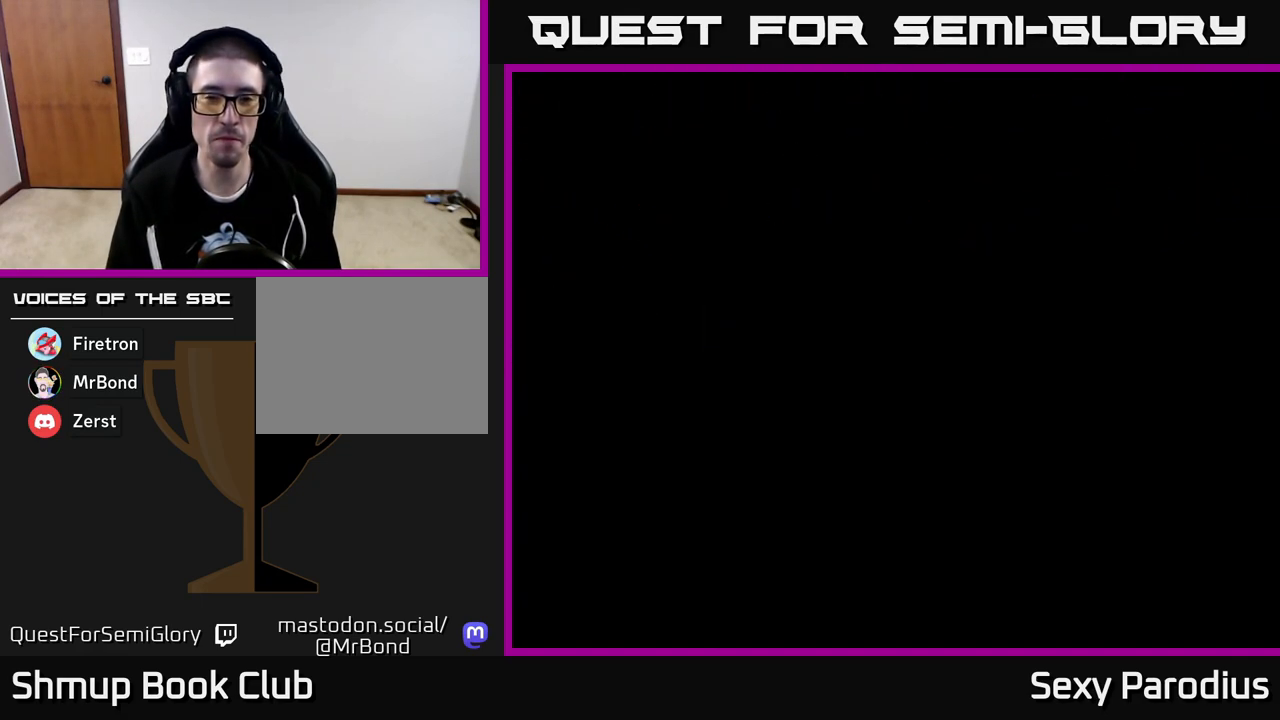
{"buttons": [], "left_stick": "center", "events": [[50, "R2", "up"], [267, "R2", "down"], [417, "R2", "up"]]}
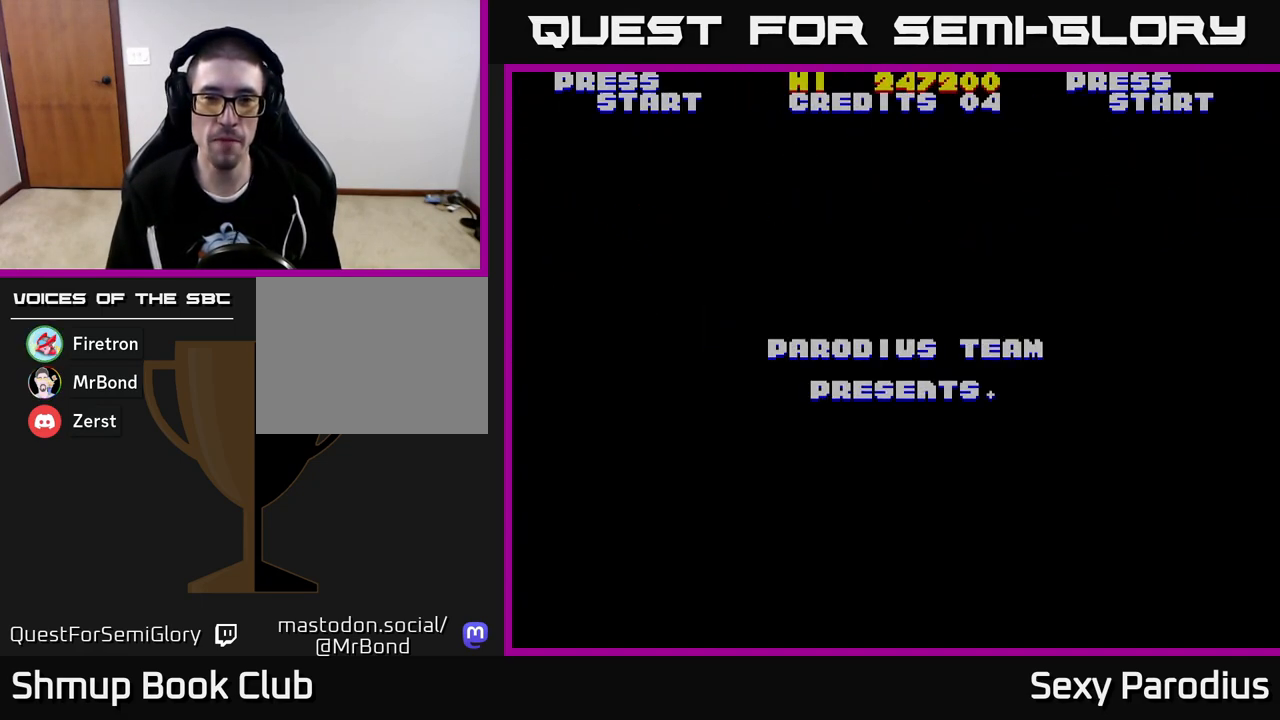
{"buttons": [], "left_stick": "center", "events": [[233, "R2", "down"], [350, "R2", "up"]]}
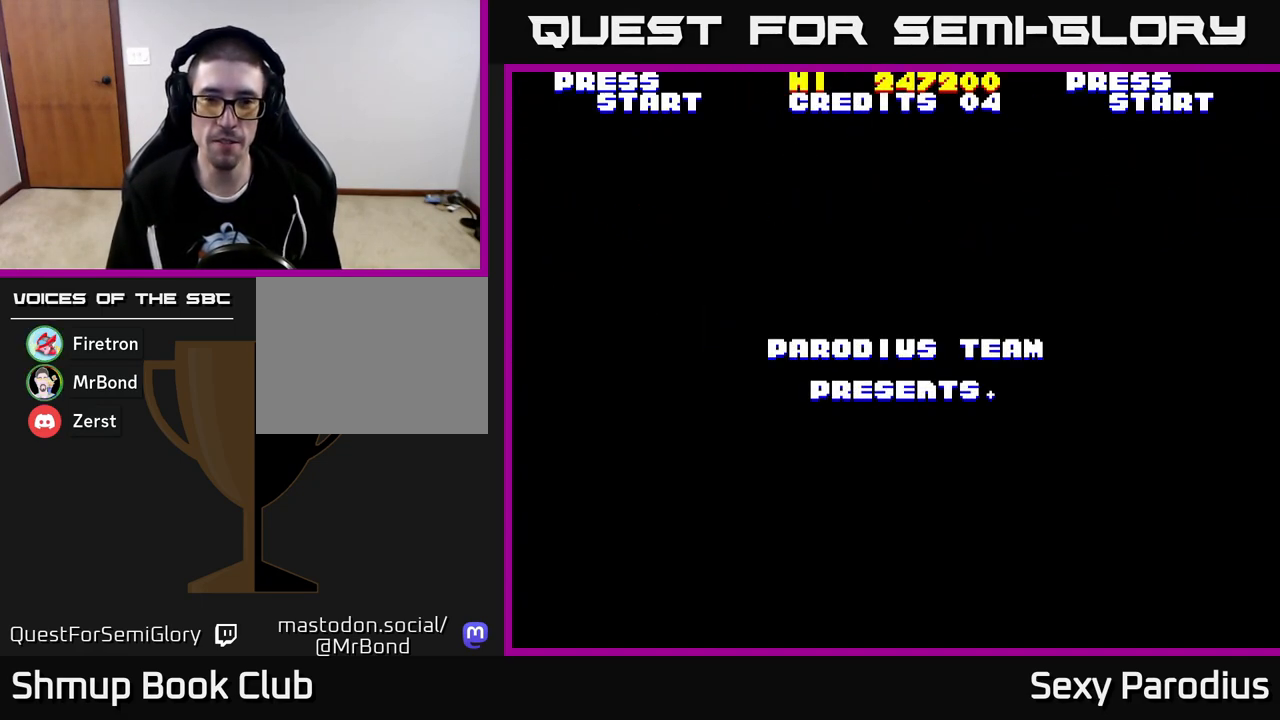
{"buttons": ["R2"], "left_stick": "center", "events": [[33, "A", "down"], [133, "A", "up"], [417, "R2", "down"]]}
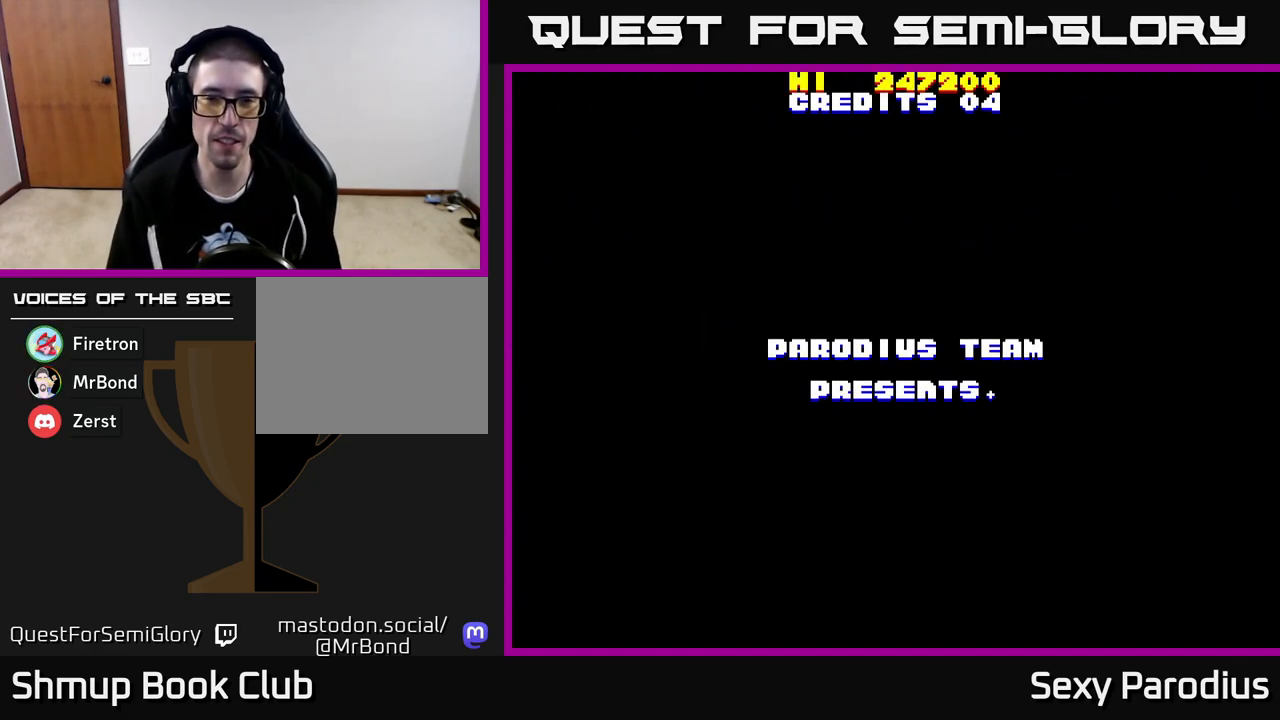
{"buttons": ["R2"], "left_stick": "center", "events": []}
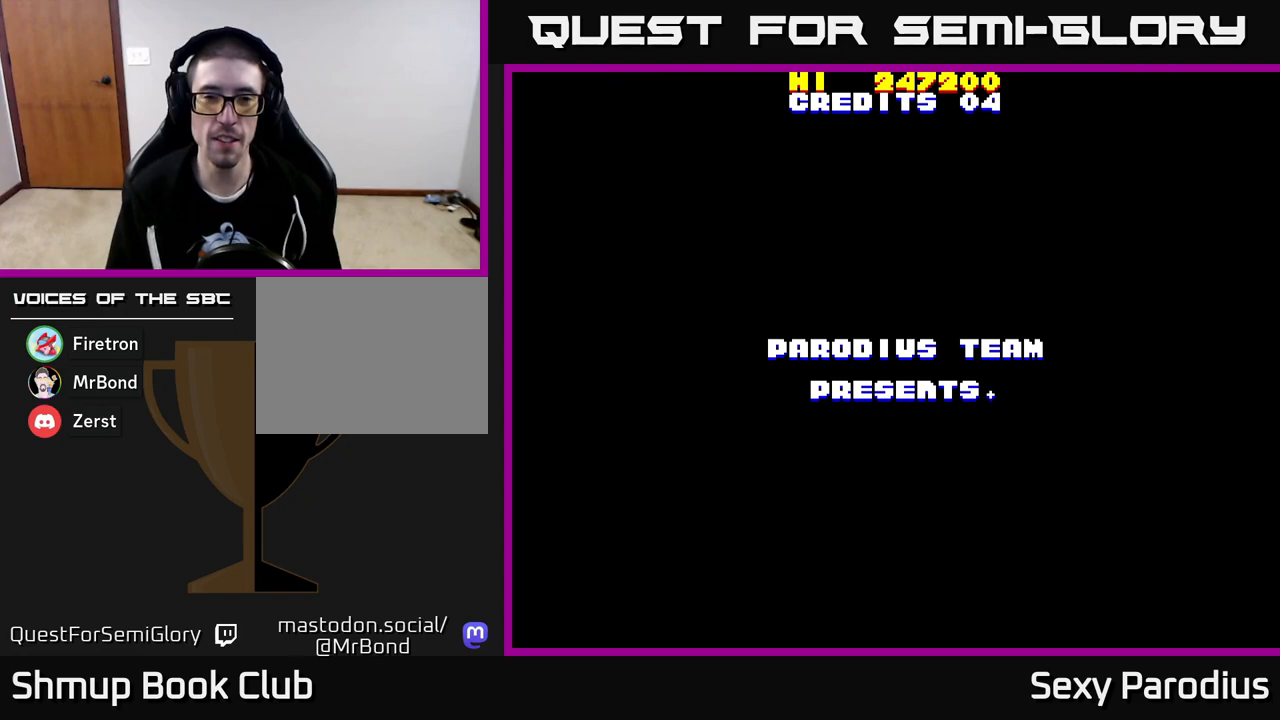
{"buttons": ["R2"], "left_stick": "center", "events": []}
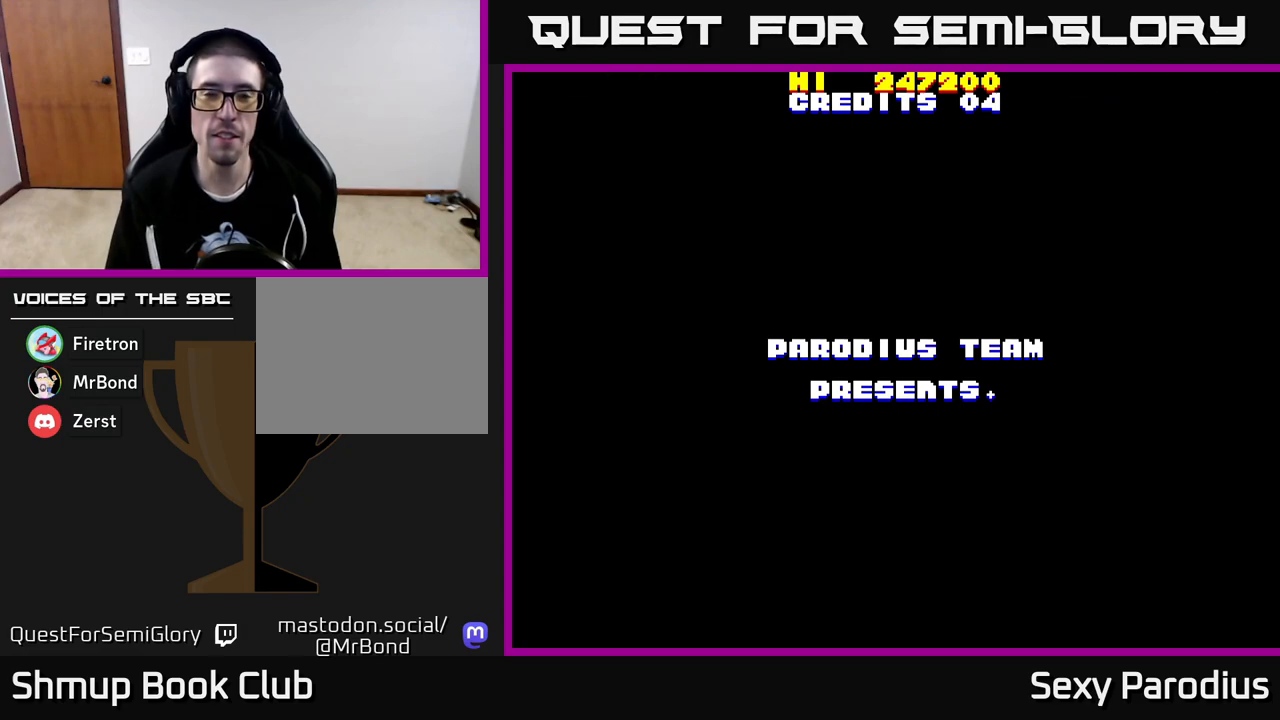
{"buttons": ["R2"], "left_stick": "center", "events": [[183, "R2", "up"], [317, "R2", "down"]]}
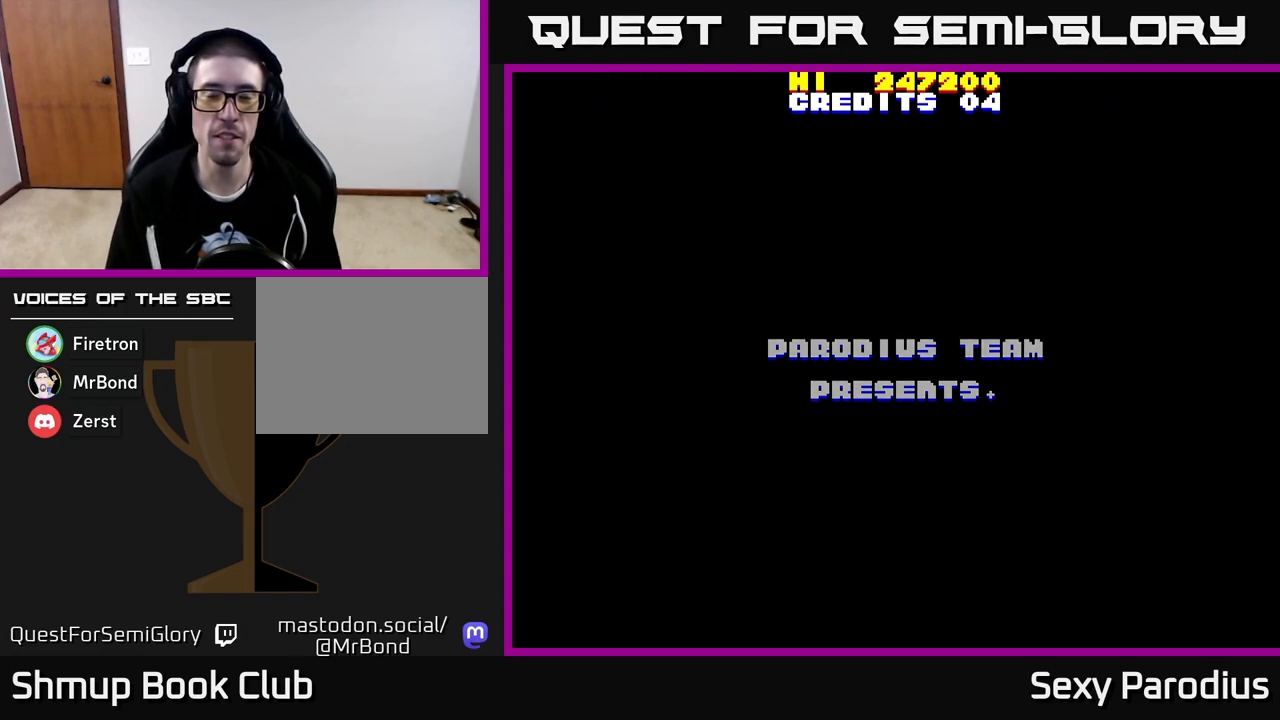
{"buttons": ["R2"], "left_stick": "center", "events": []}
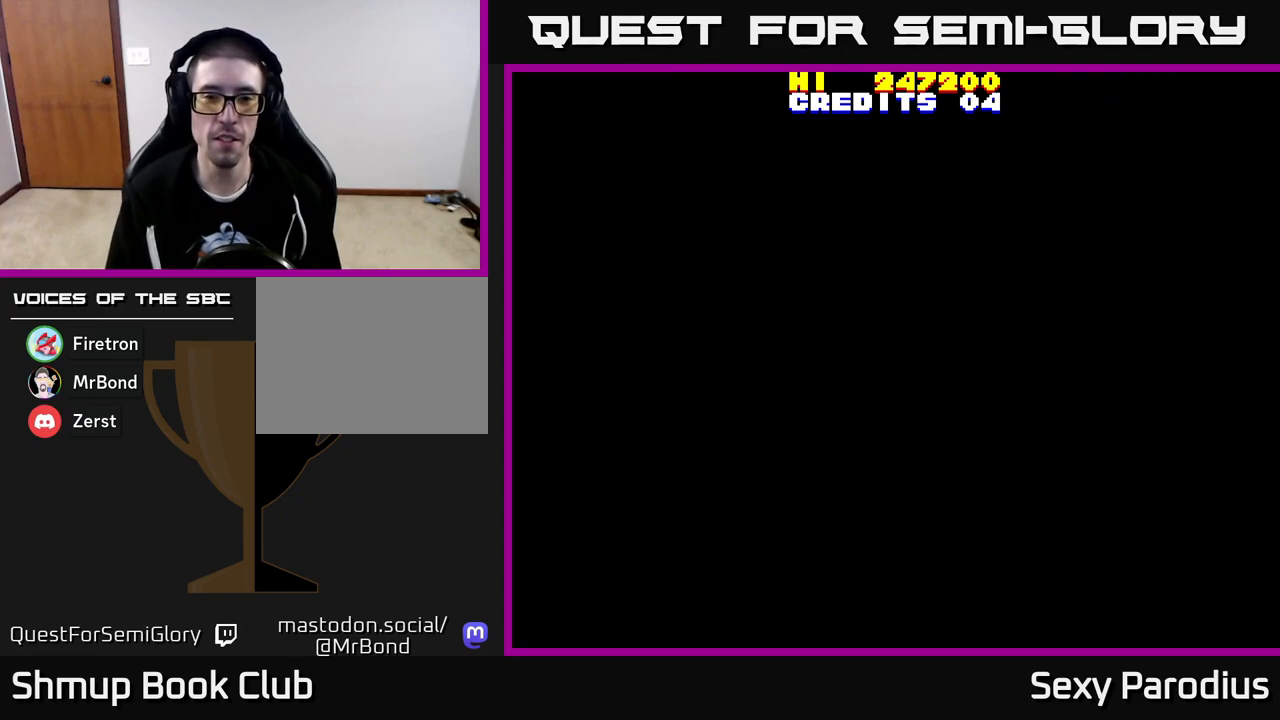
{"buttons": [], "left_stick": "center", "events": [[400, "R2", "up"]]}
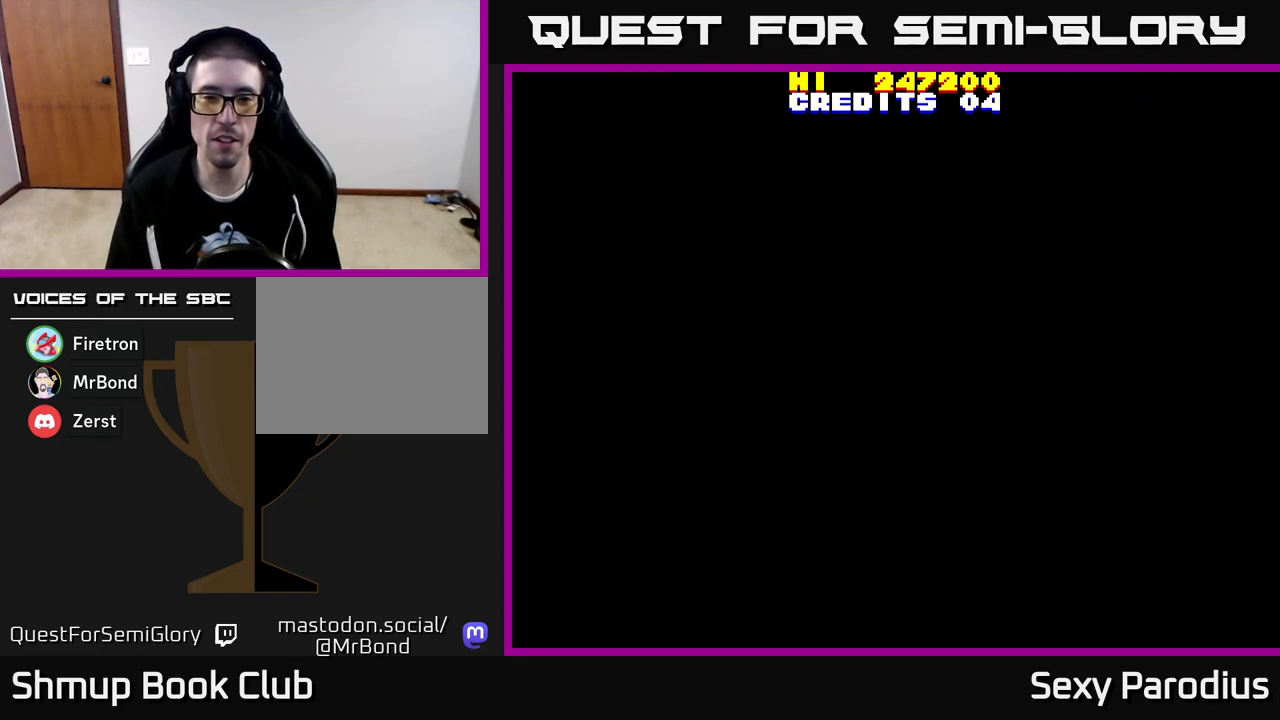
{"buttons": ["R2"], "left_stick": "center", "events": [[17, "R2", "down"], [167, "R2", "up"], [417, "R2", "down"]]}
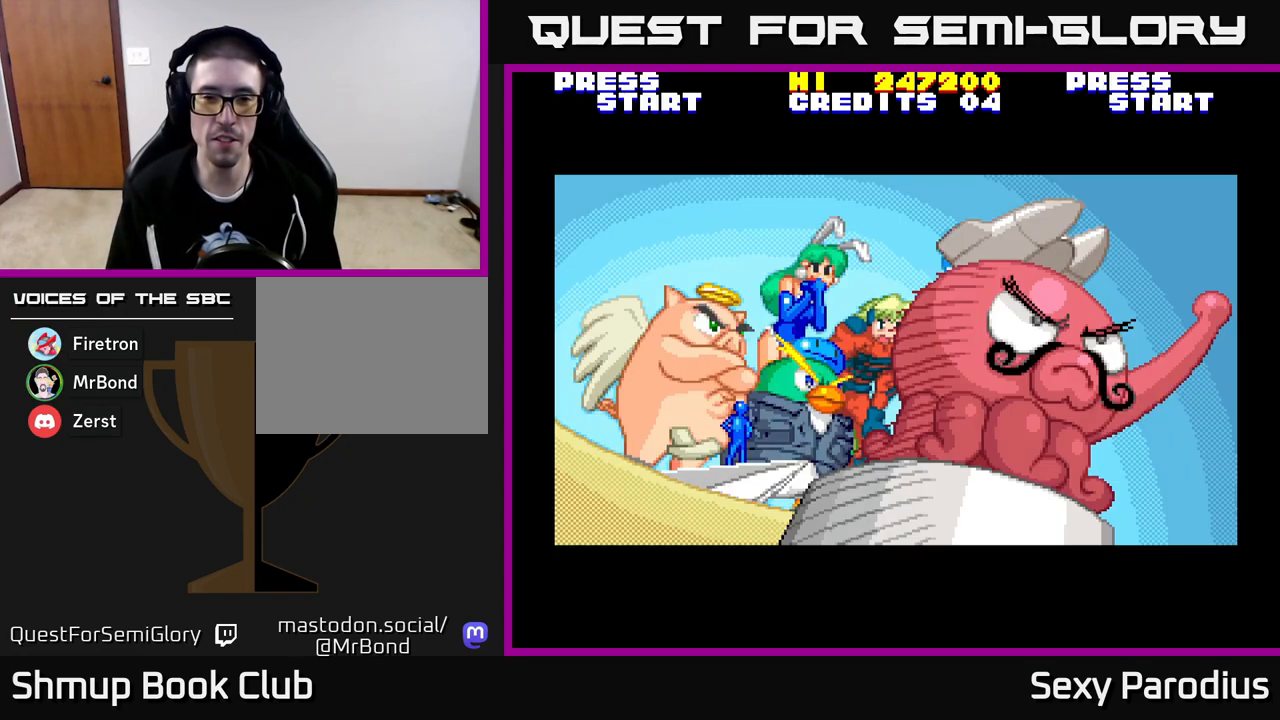
{"buttons": [], "left_stick": "center", "events": [[267, "R2", "up"]]}
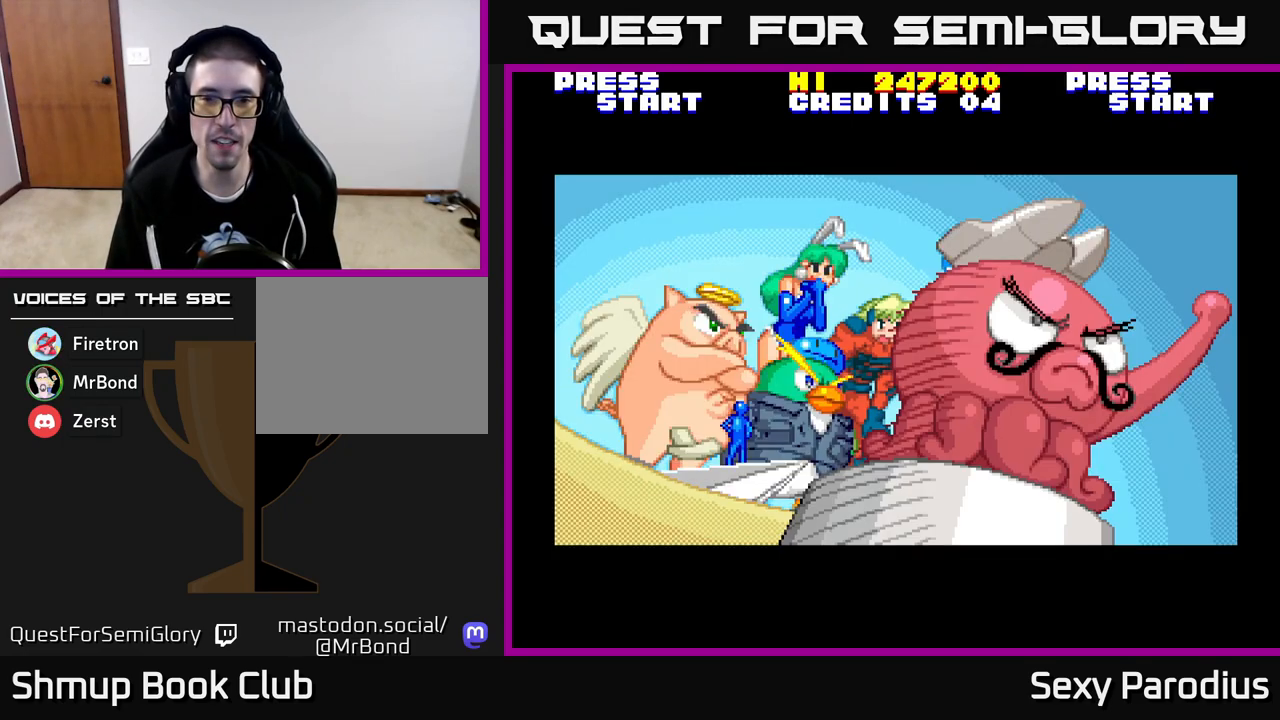
{"buttons": [], "left_stick": "center", "events": [[83, "A", "down"], [183, "A", "up"]]}
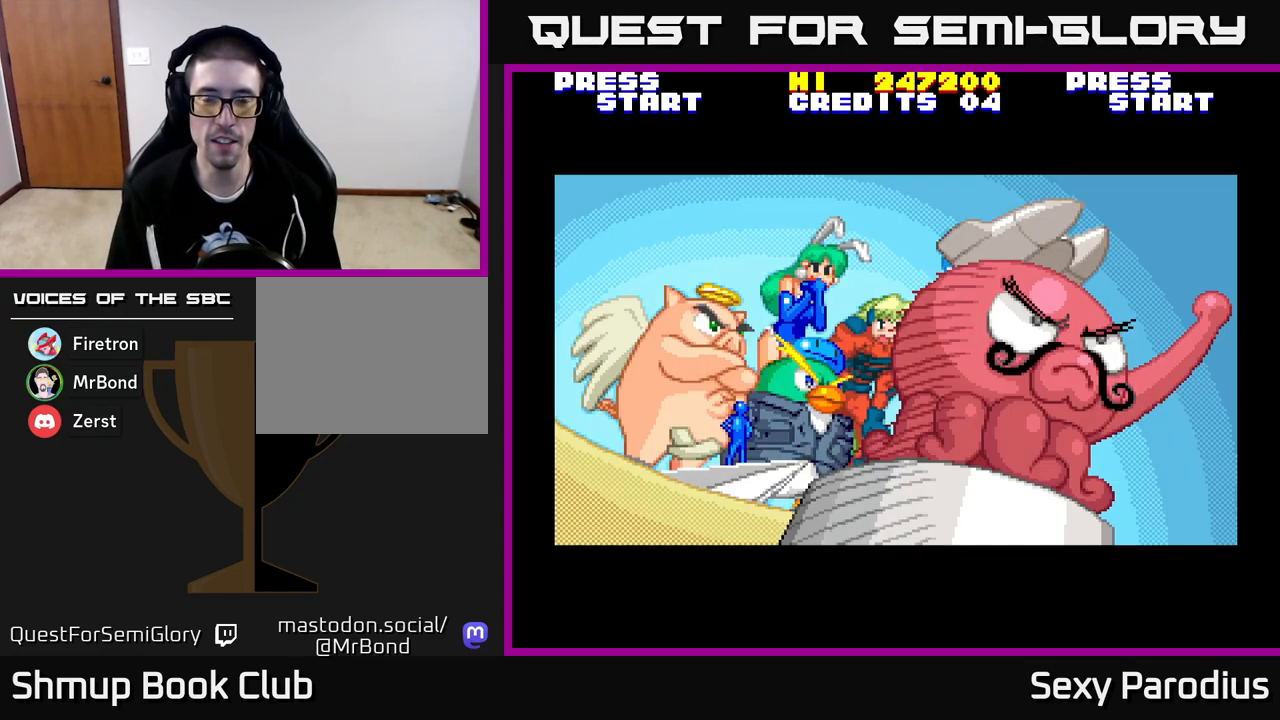
{"buttons": [], "left_stick": "center", "events": [[200, "SELECT", "down"], [333, "SELECT", "up"]]}
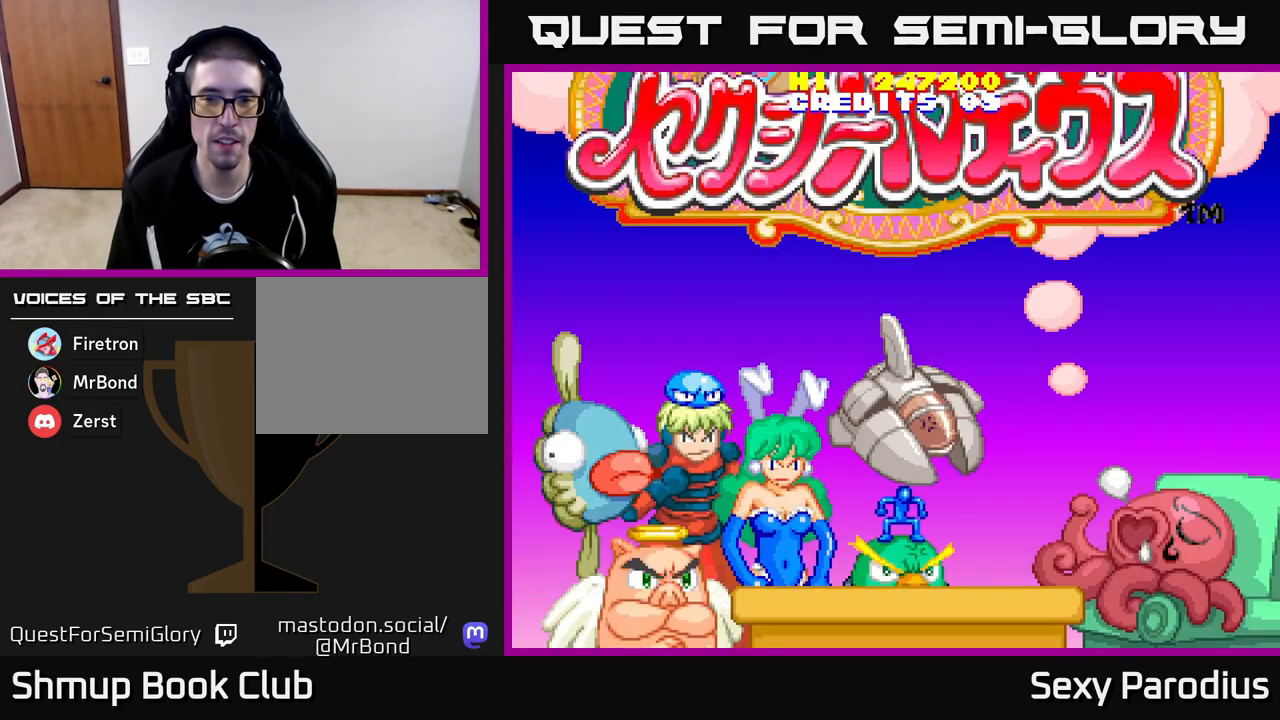
{"buttons": [], "left_stick": "center", "events": [[17, "START", "down"], [183, "START", "up"]]}
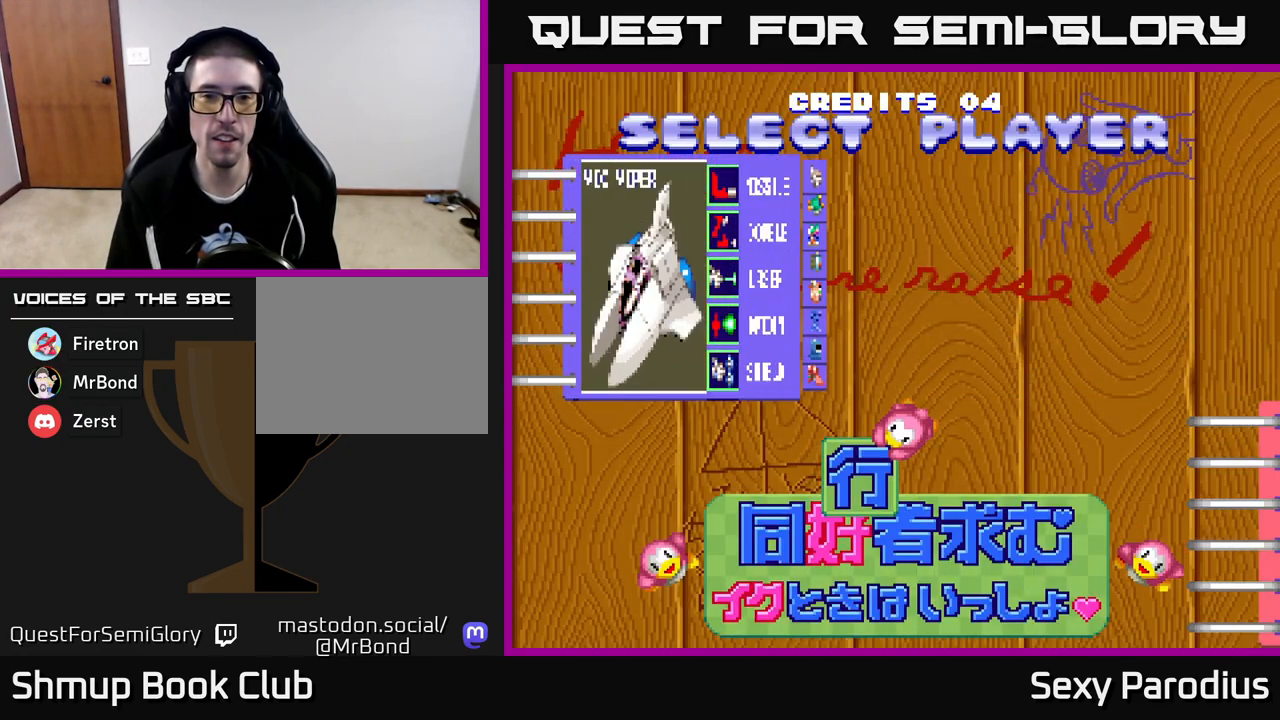
{"buttons": [], "left_stick": "center", "events": []}
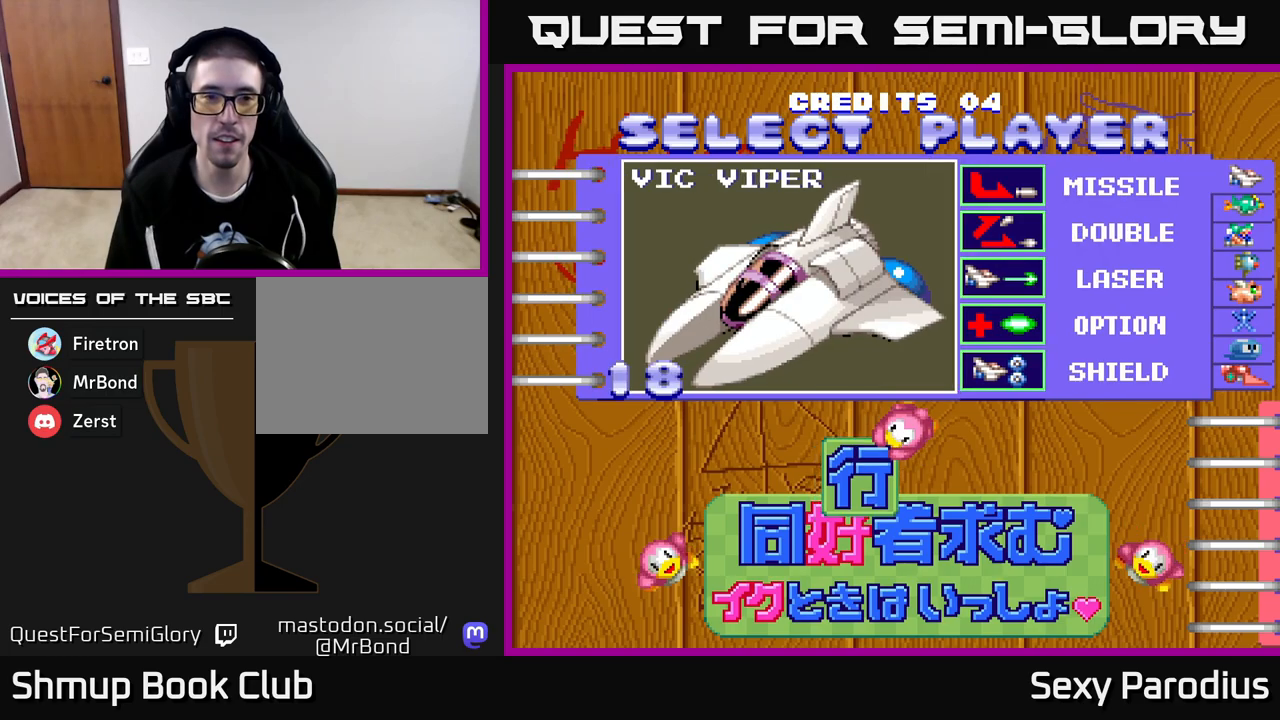
{"buttons": [], "left_stick": "center", "events": [[100, "DPAD_LEFT", "down"], [233, "DPAD_LEFT", "up"]]}
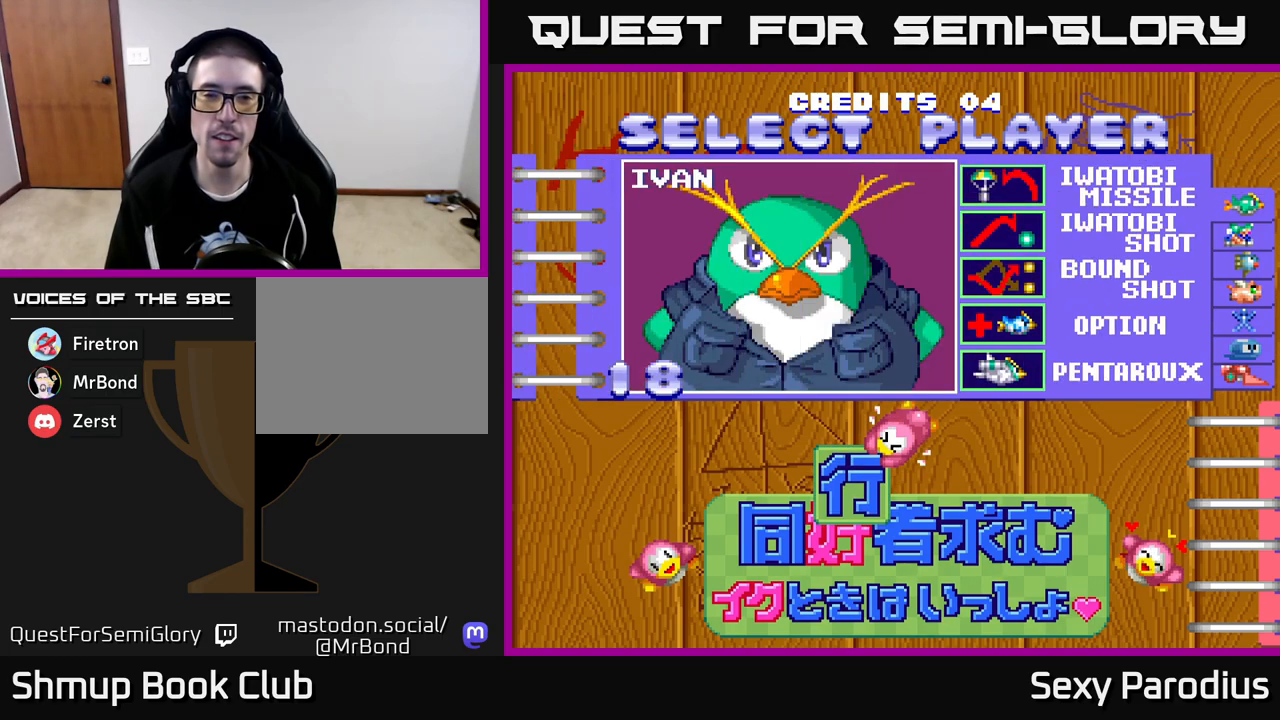
{"buttons": [], "left_stick": "center", "events": [[133, "DPAD_LEFT", "down"], [317, "DPAD_LEFT", "up"]]}
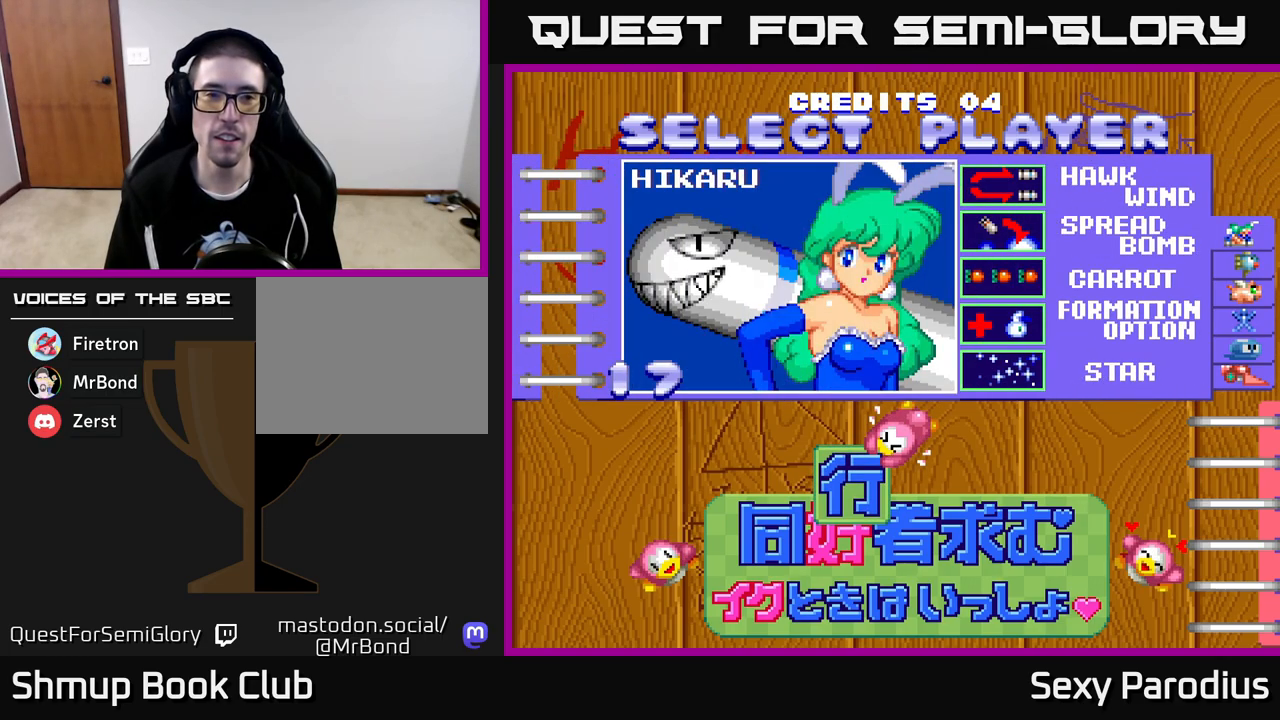
{"buttons": [], "left_stick": "center", "events": [[133, "DPAD_LEFT", "down"], [333, "DPAD_LEFT", "up"]]}
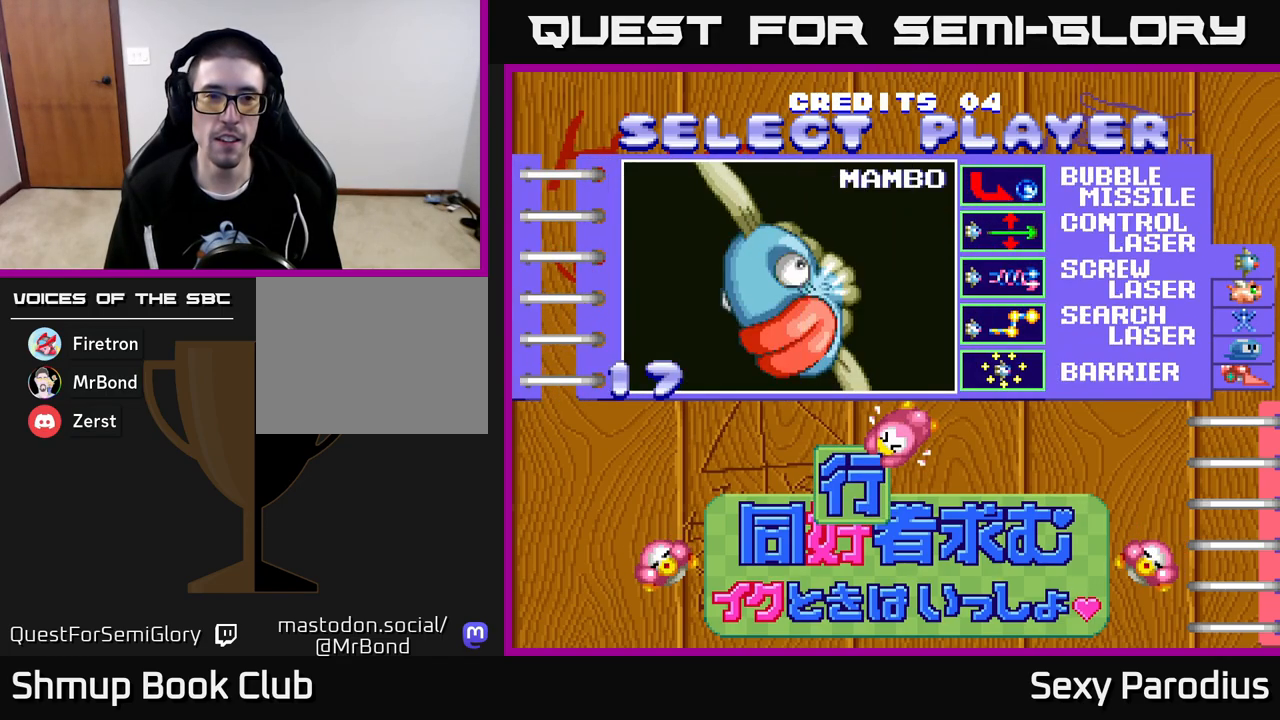
{"buttons": [], "left_stick": "center", "events": [[250, "DPAD_LEFT", "down"], [417, "DPAD_LEFT", "up"]]}
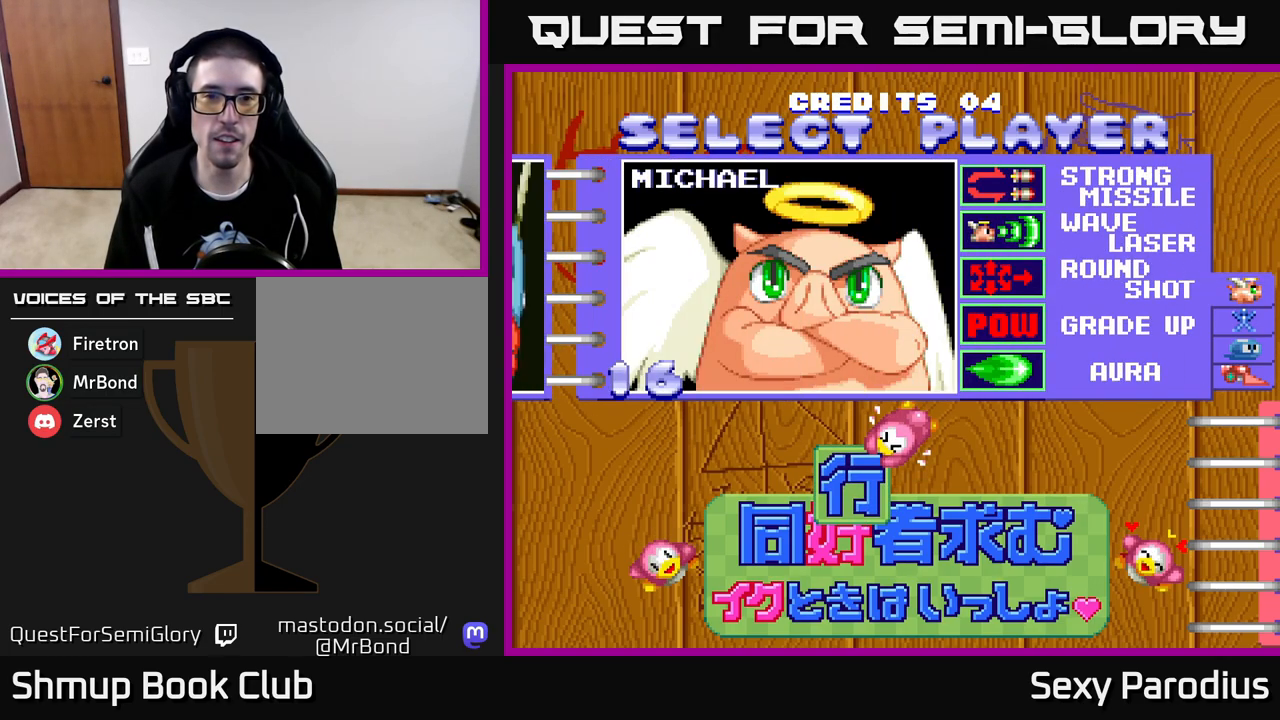
{"buttons": [], "left_stick": "center", "events": []}
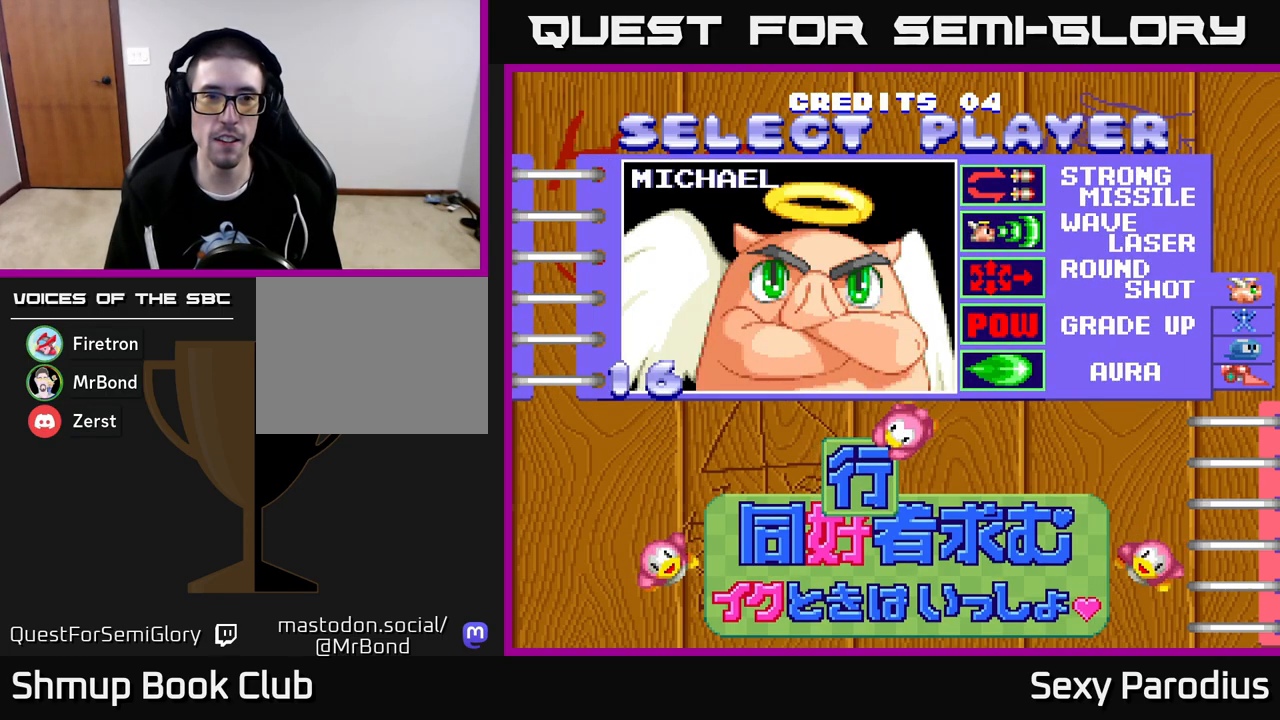
{"buttons": [], "left_stick": "center", "events": []}
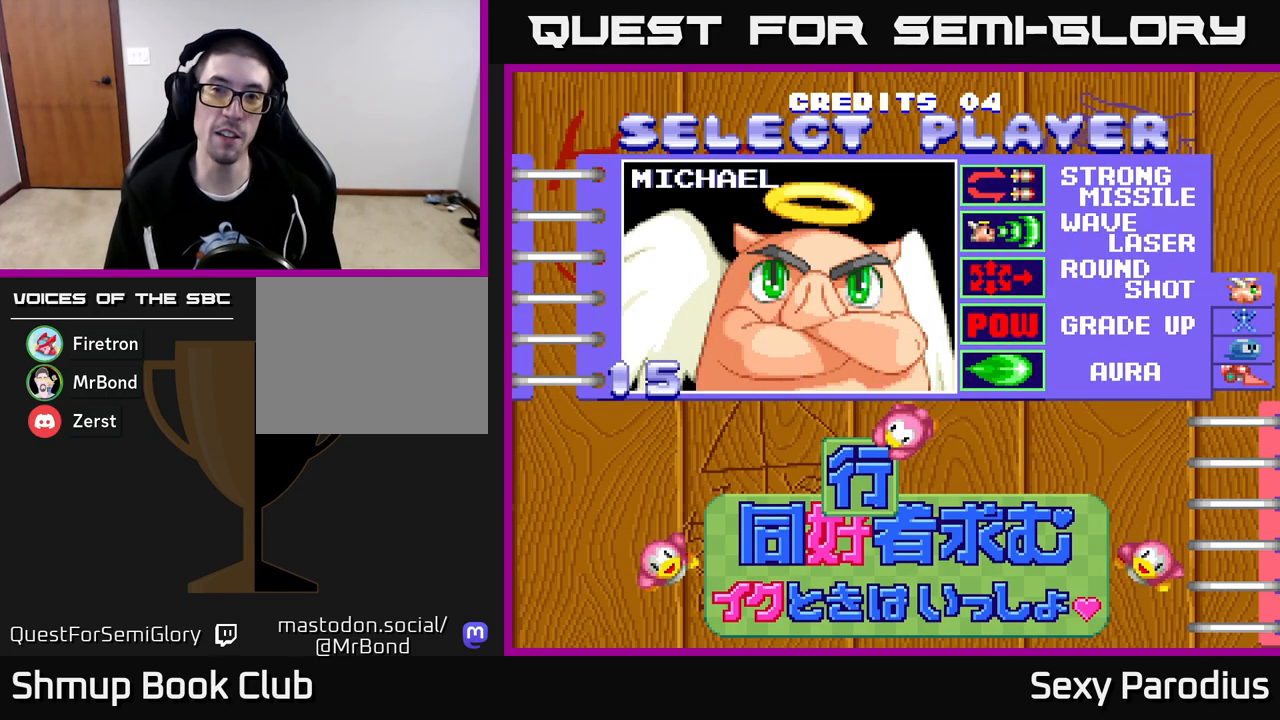
{"buttons": [], "left_stick": "center", "events": []}
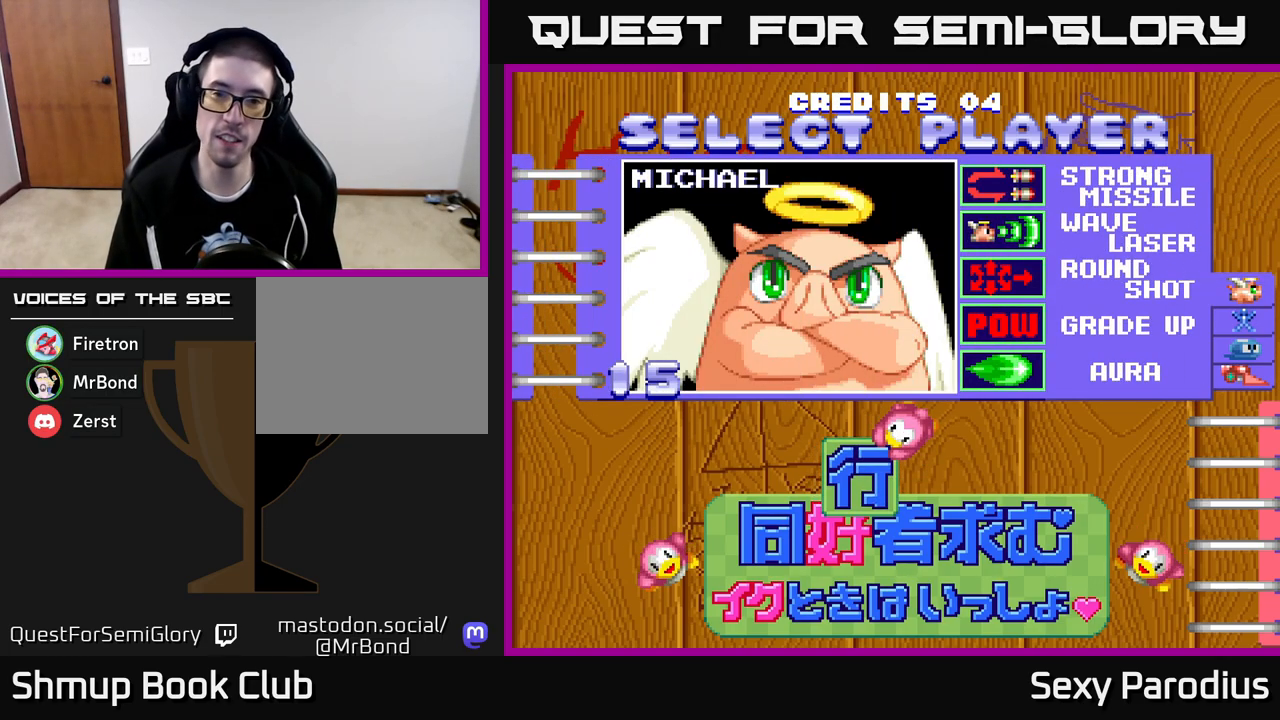
{"buttons": [], "left_stick": "center", "events": [[183, "A", "down"], [350, "A", "up"]]}
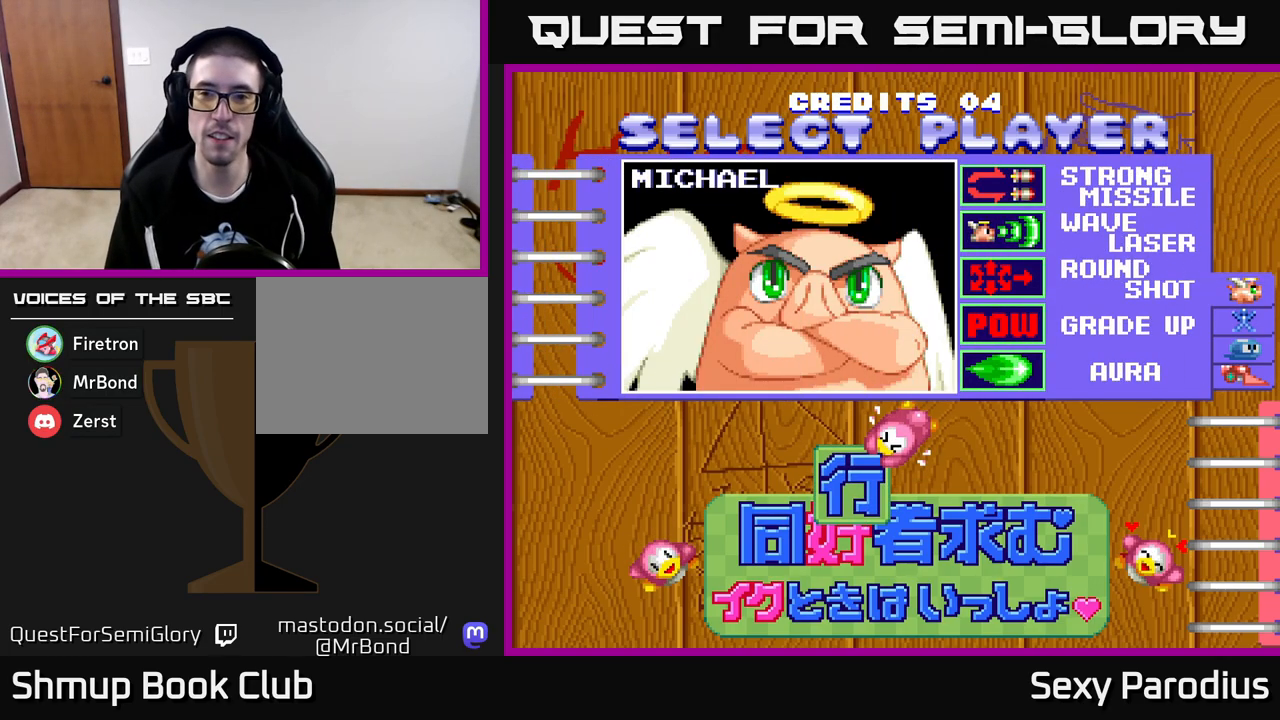
{"buttons": [], "left_stick": "center", "events": []}
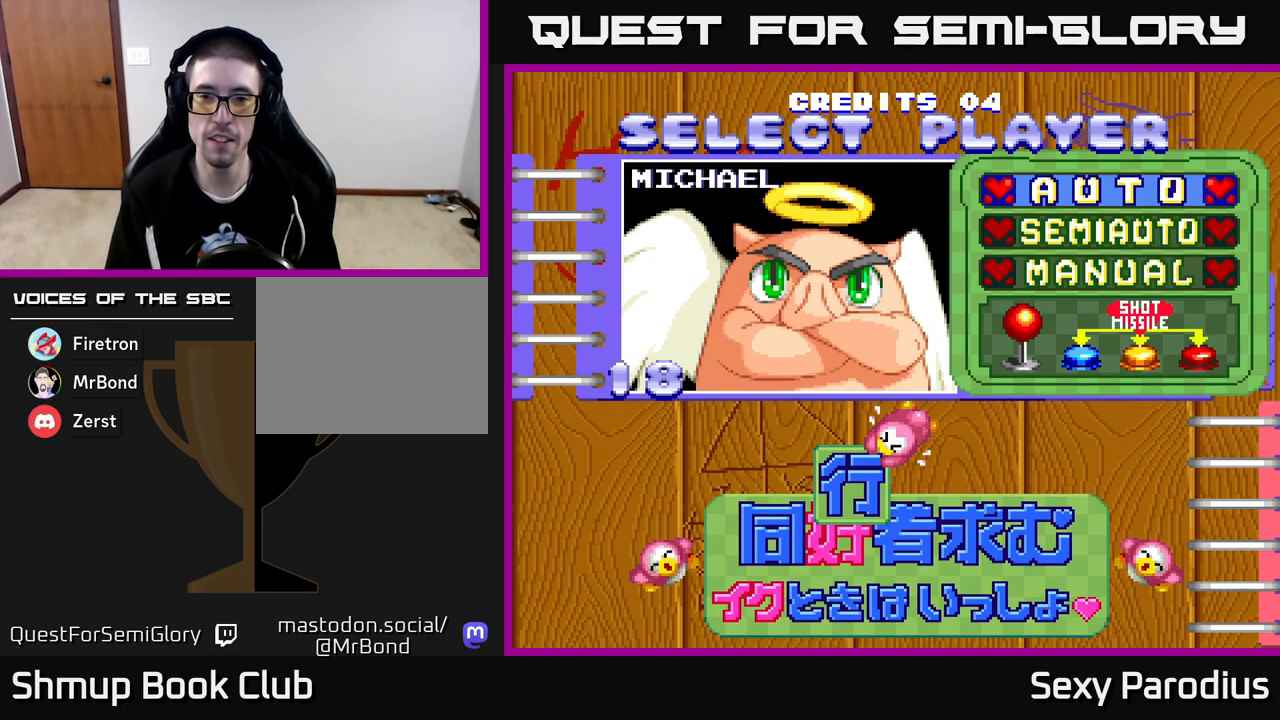
{"buttons": [], "left_stick": "center", "events": []}
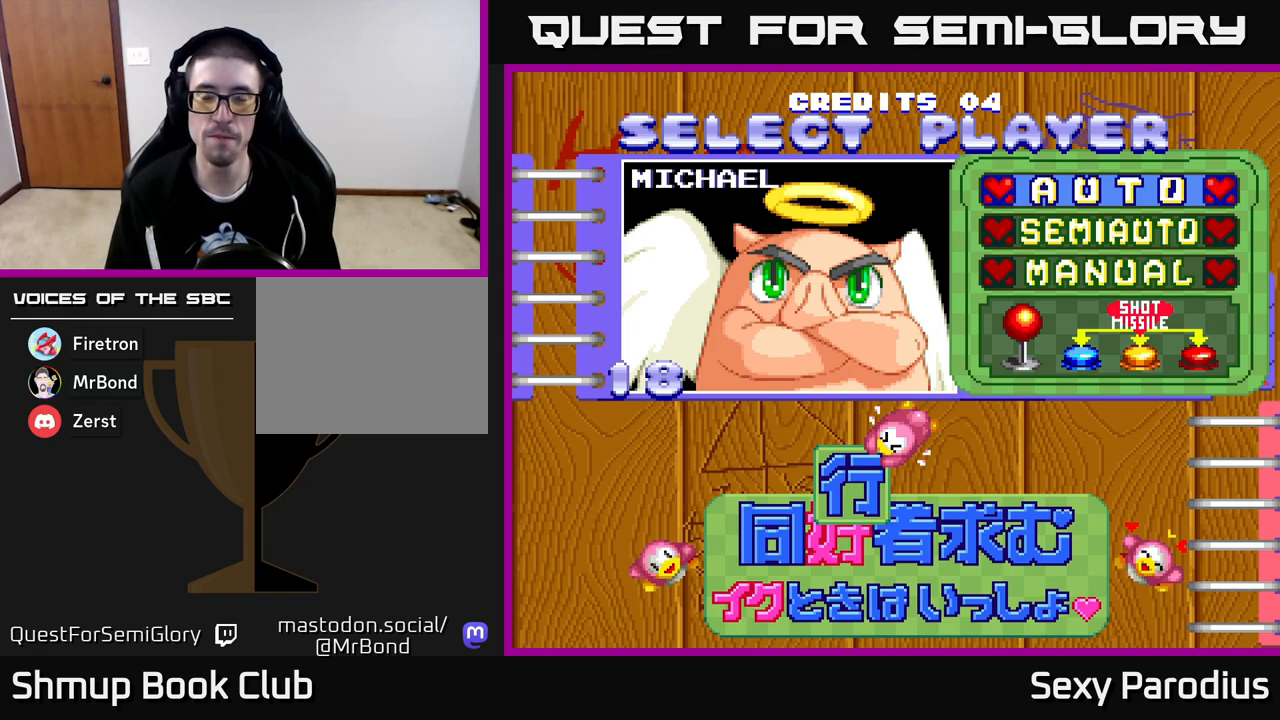
{"buttons": [], "left_stick": "center", "events": [[317, "A", "down"], [383, "A", "up"]]}